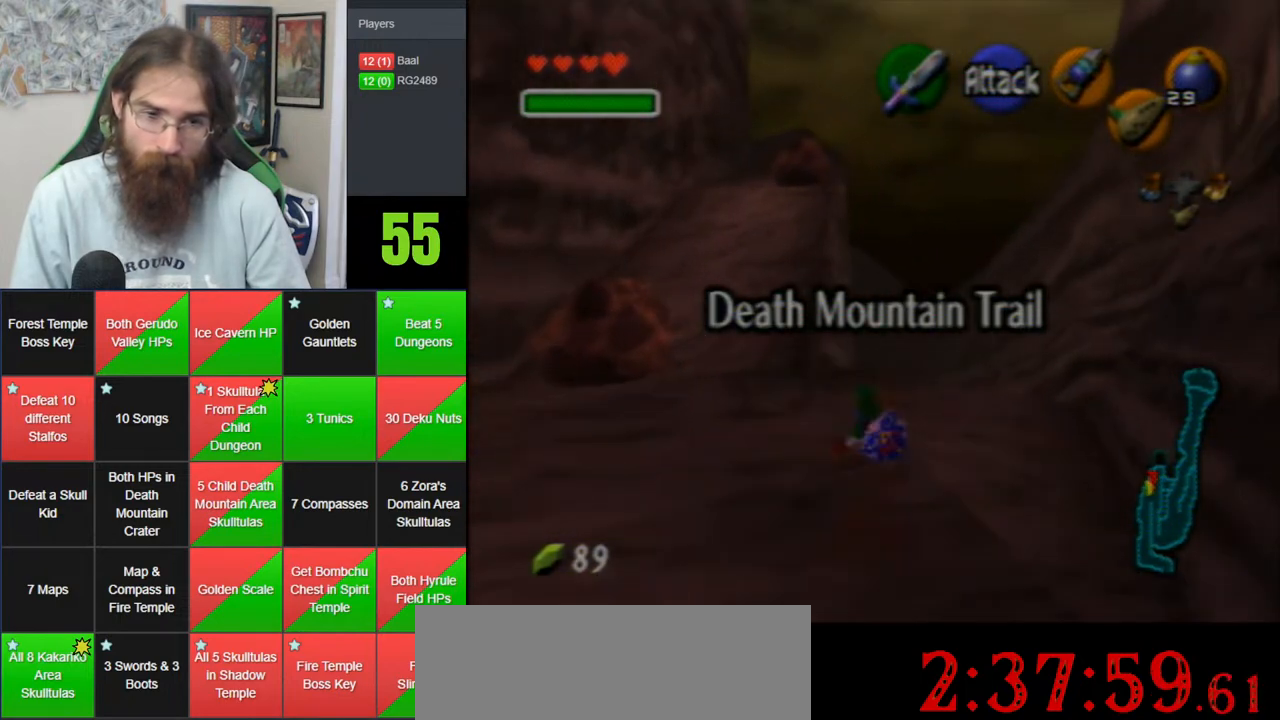
Gameplay with a controller (Nintendo layout); each line is a JSON object with the inputs held at the frame after it. "events" lists button and stick changes between this image and that frame as [ms after this image, input, new state], when the widget could be followed in between. Not read: B DPAD_DOWN DPAD_RIGHT DPAD_UP L1 L3 R1 R3 START X Y.
{"buttons": [], "left_stick": "down", "events": [[417, "left_stick", "down"]]}
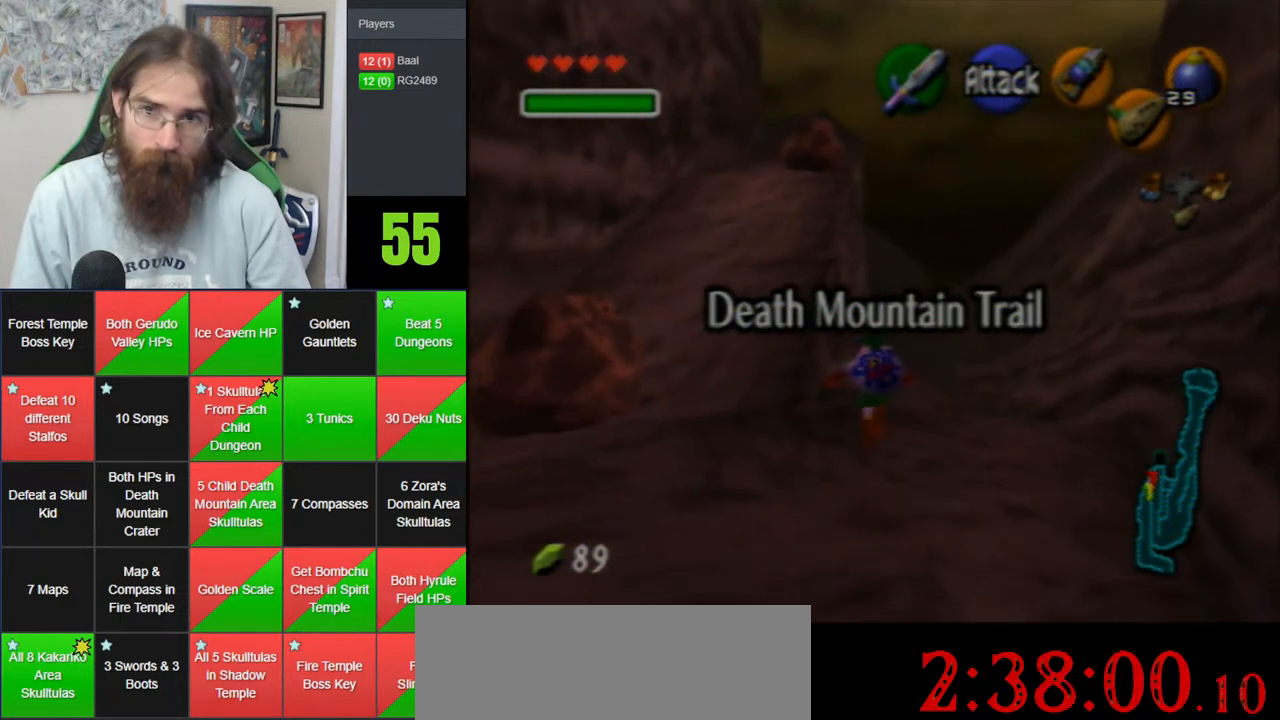
{"buttons": ["Z"], "left_stick": "down", "events": [[67, "Z", "down"]]}
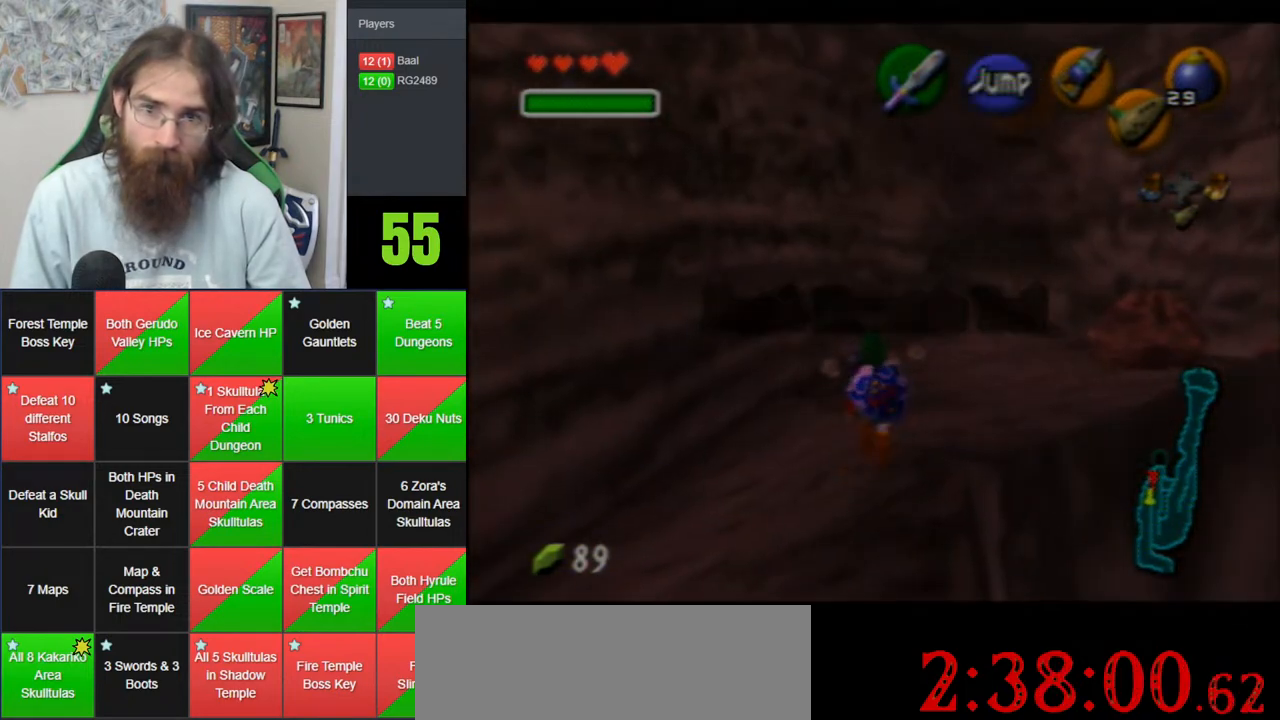
{"buttons": ["Z"], "left_stick": "down", "events": []}
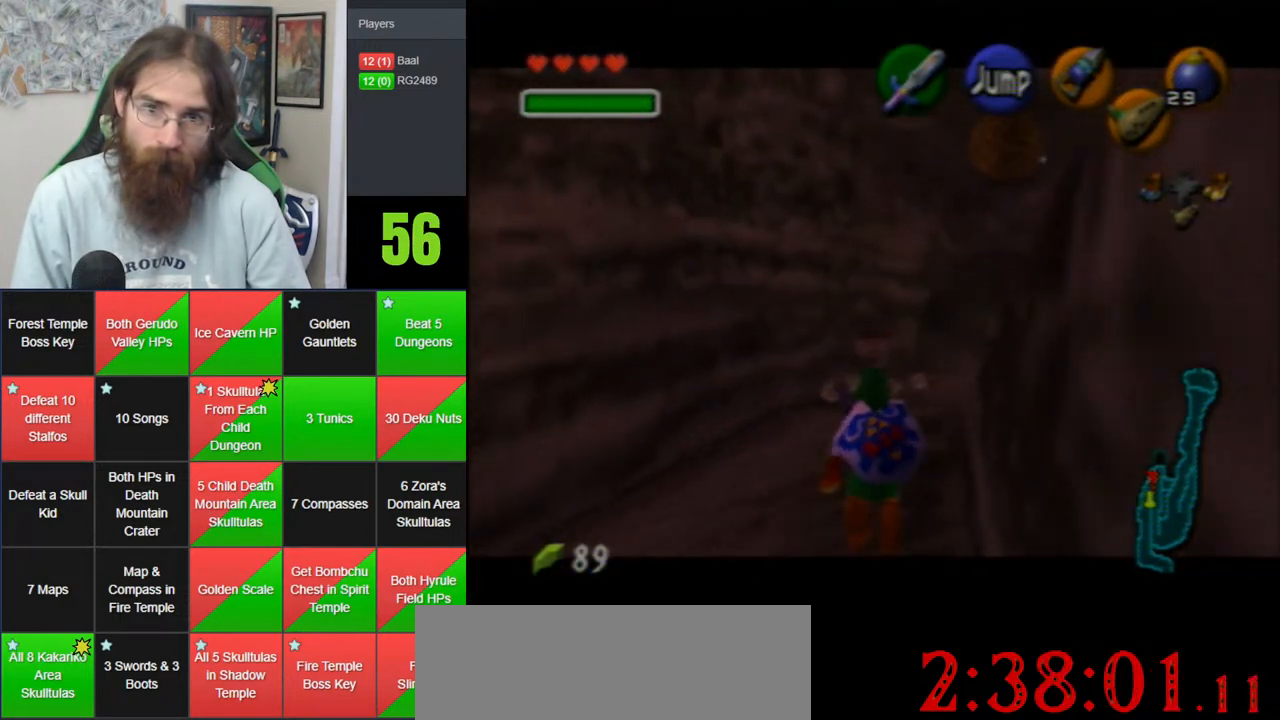
{"buttons": ["Z"], "left_stick": "down", "events": []}
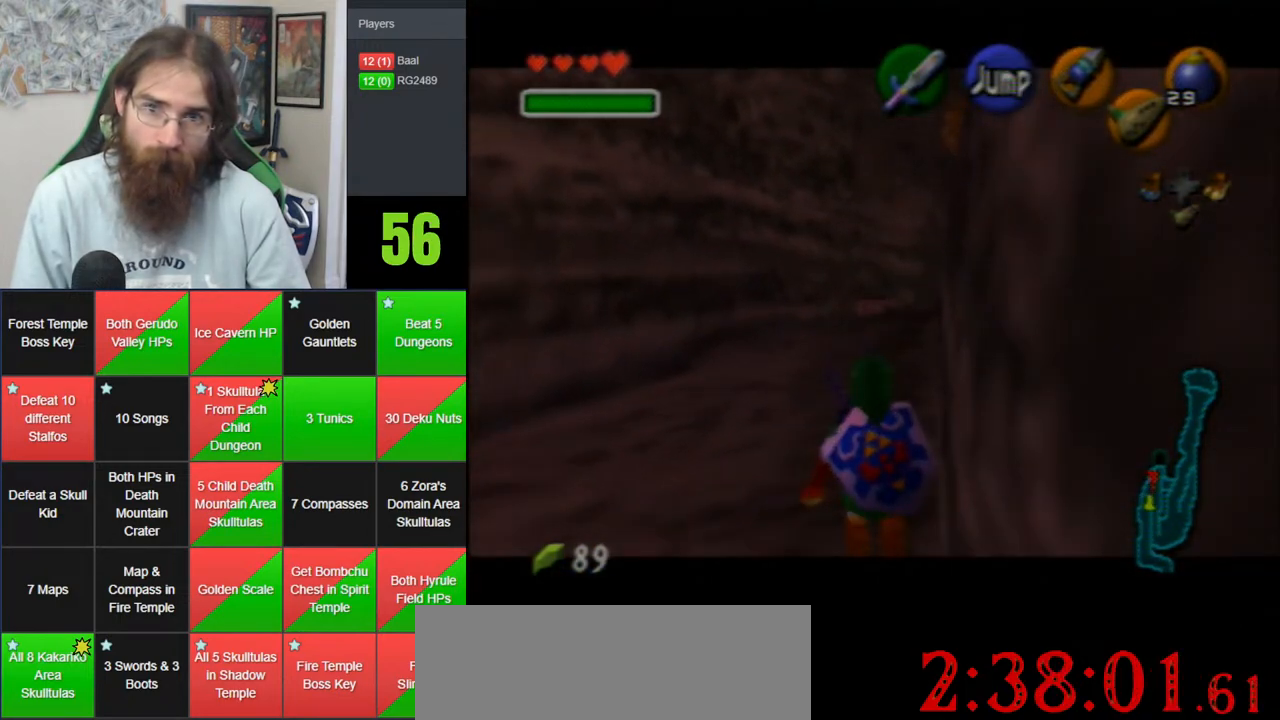
{"buttons": ["Z"], "left_stick": "up", "events": [[317, "left_stick", "up"]]}
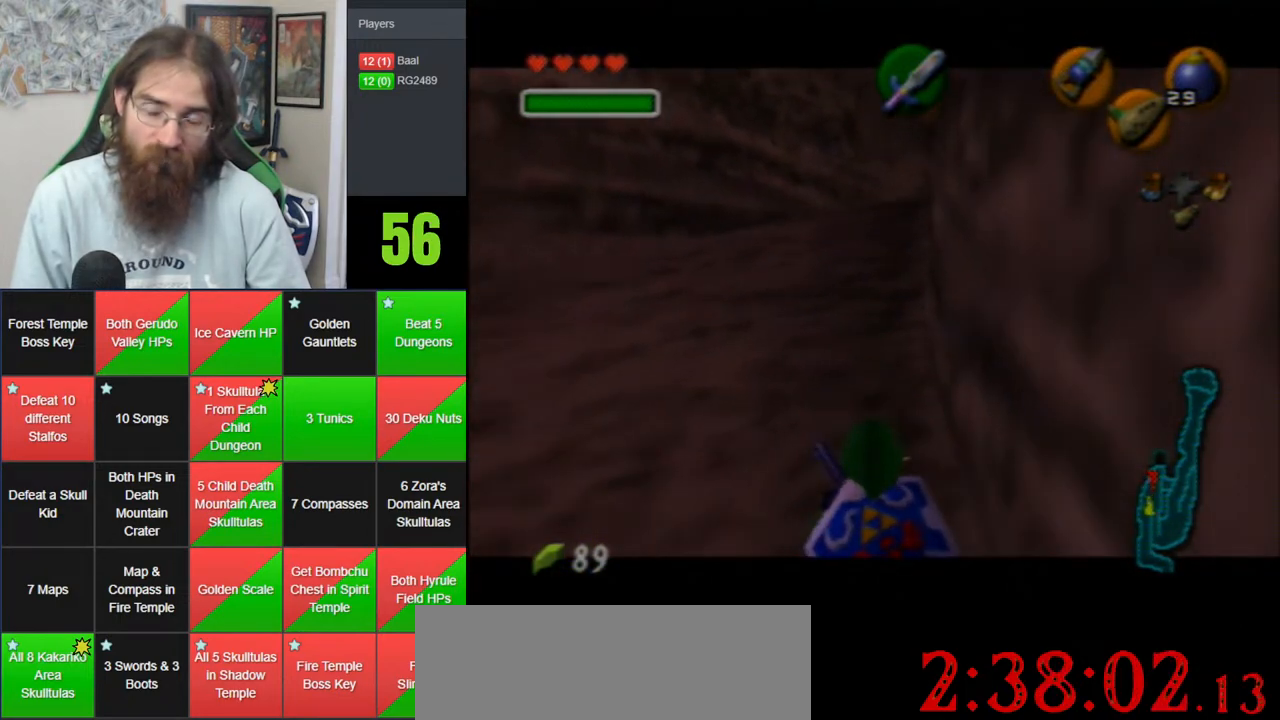
{"buttons": ["Z"], "left_stick": "up", "events": []}
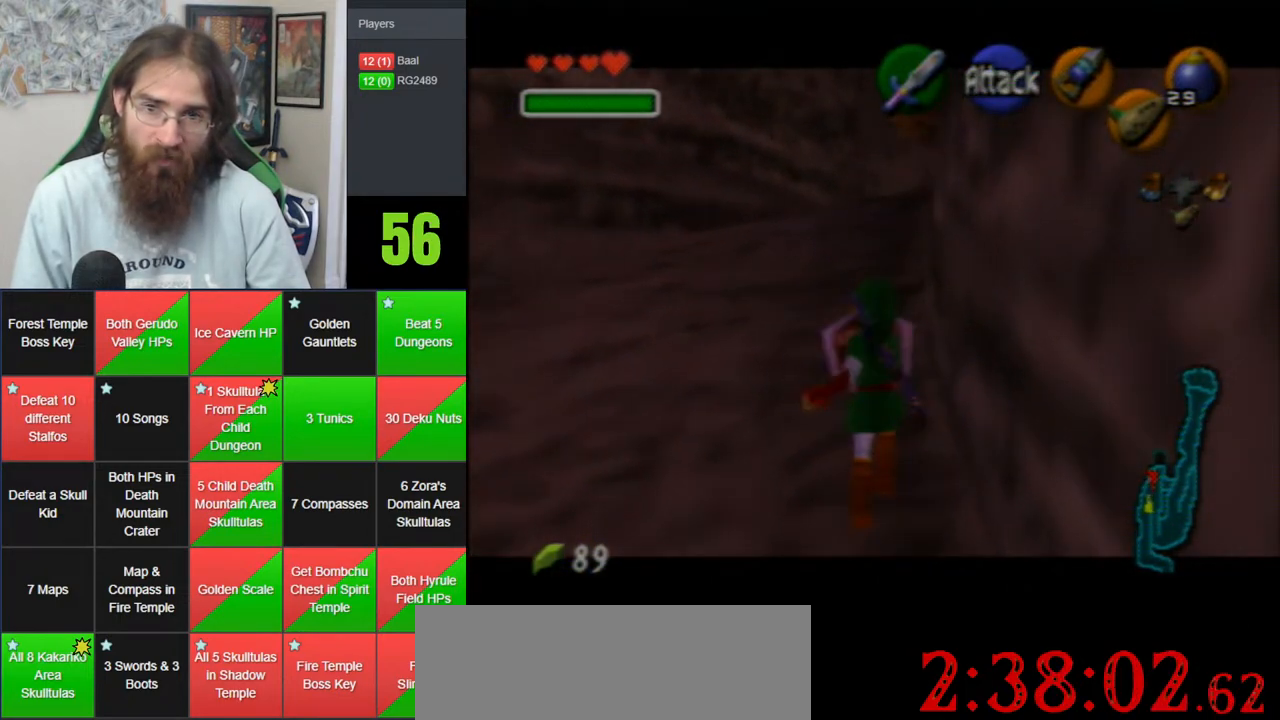
{"buttons": ["Z"], "left_stick": "up", "events": []}
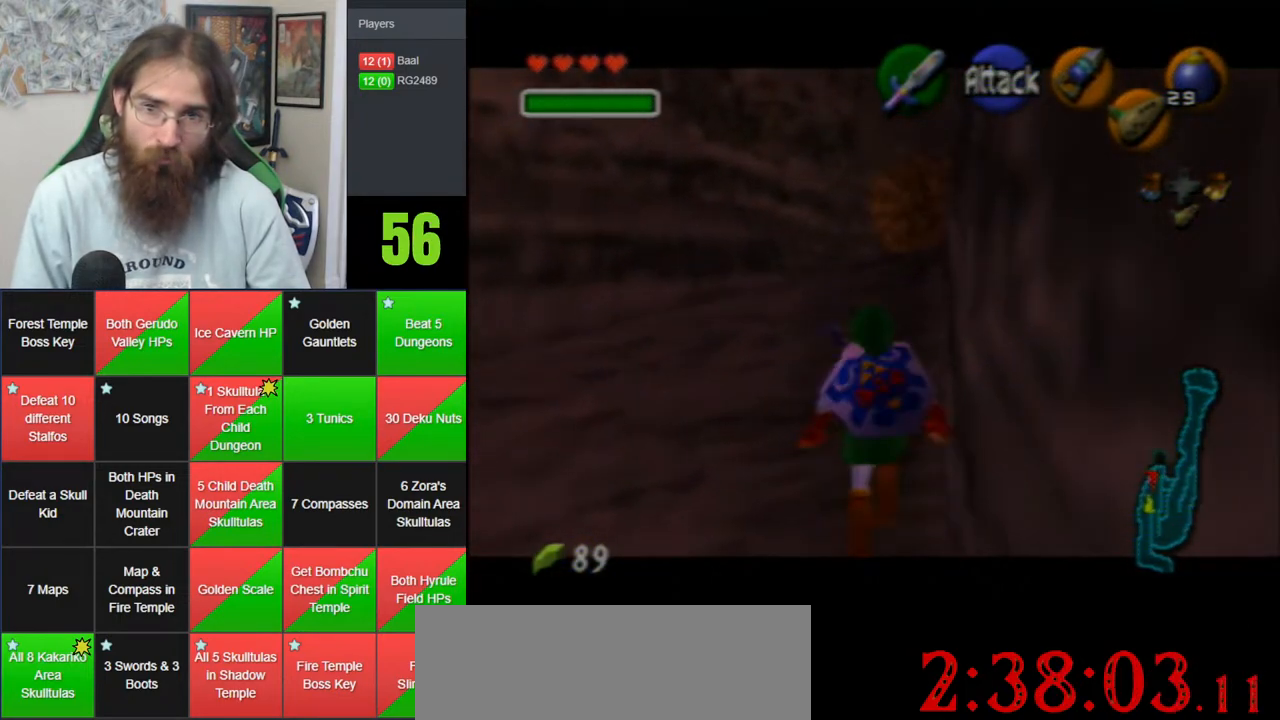
{"buttons": [], "left_stick": "up", "events": [[300, "Z", "up"]]}
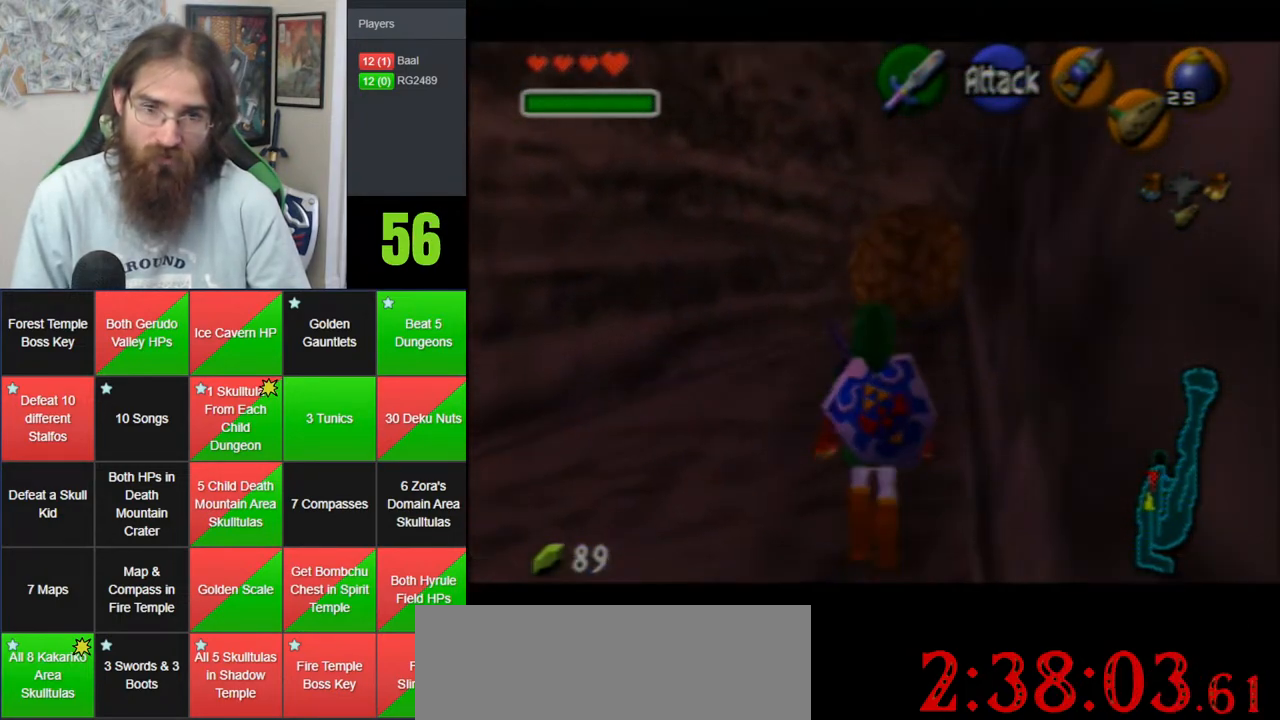
{"buttons": [], "left_stick": "up", "events": [[50, "left_stick", "up-right"], [300, "left_stick", "up"]]}
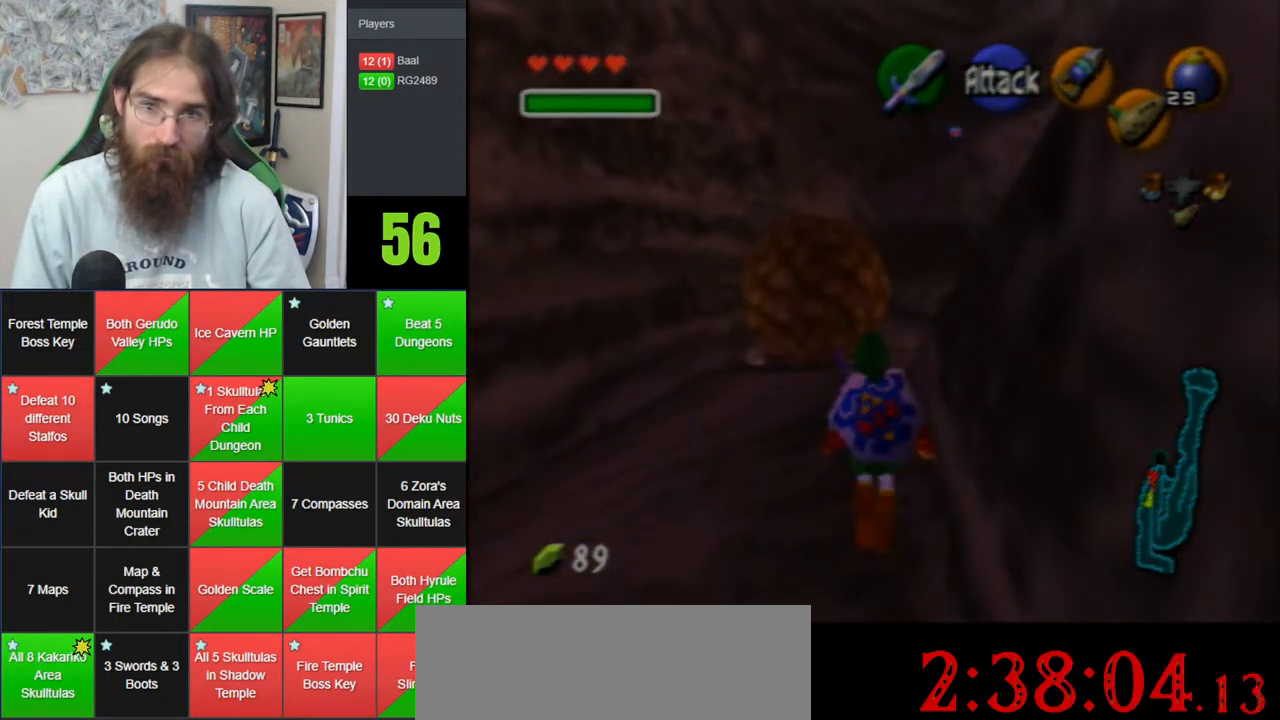
{"buttons": [], "left_stick": "up-right", "events": [[200, "left_stick", "up-right"]]}
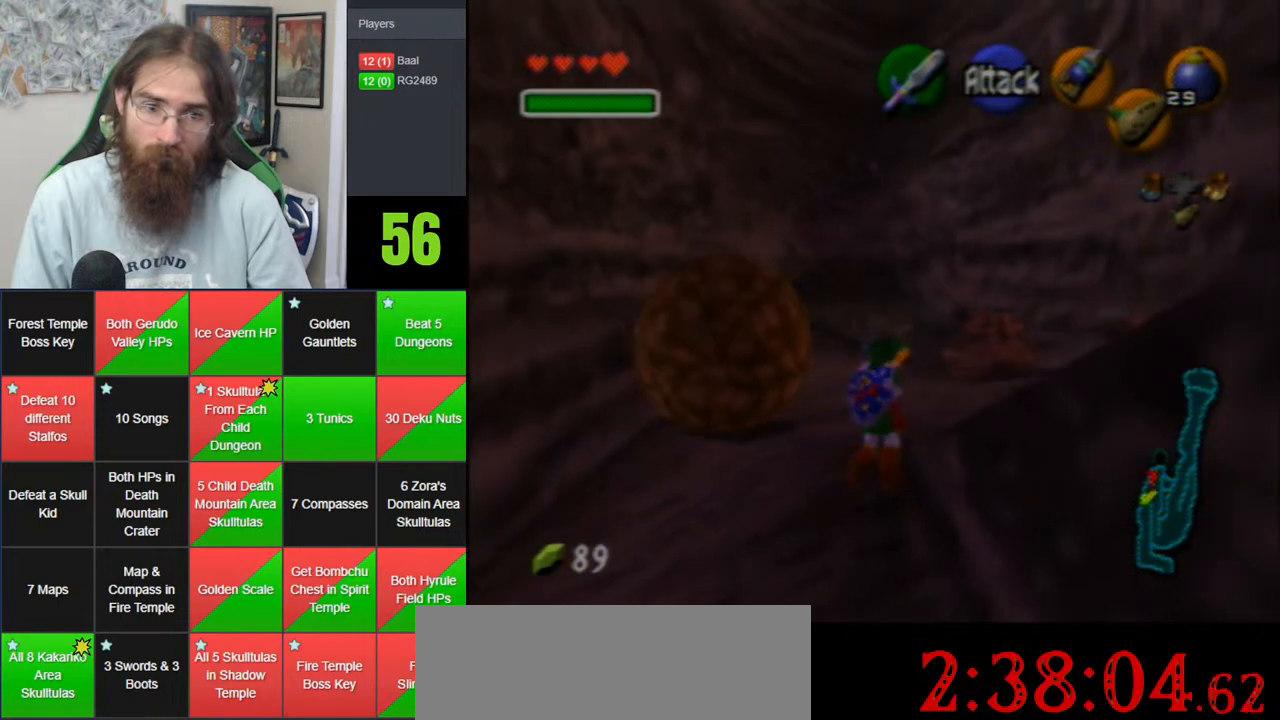
{"buttons": [], "left_stick": "center", "events": [[17, "left_stick", "right"], [133, "left_stick", "down-right"], [267, "Z", "down"], [300, "left_stick", "center"], [383, "Z", "up"]]}
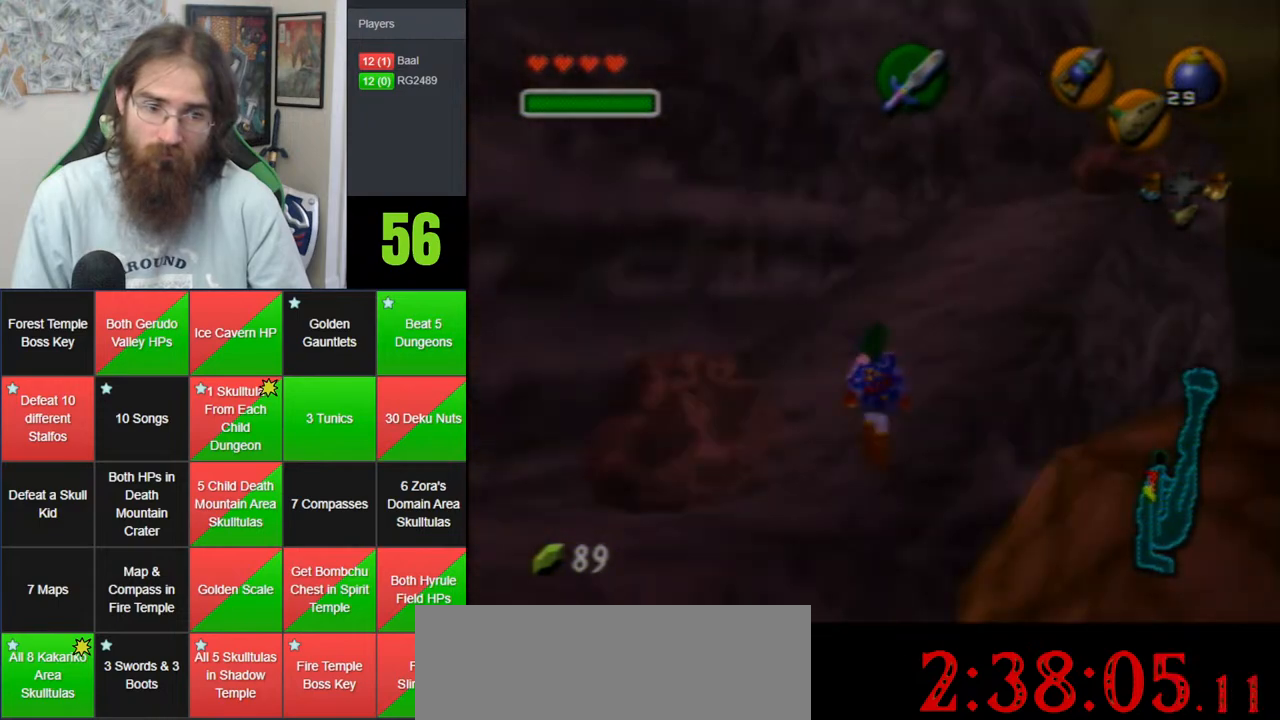
{"buttons": [], "left_stick": "center", "events": [[50, "left_stick", "up"], [383, "left_stick", "center"]]}
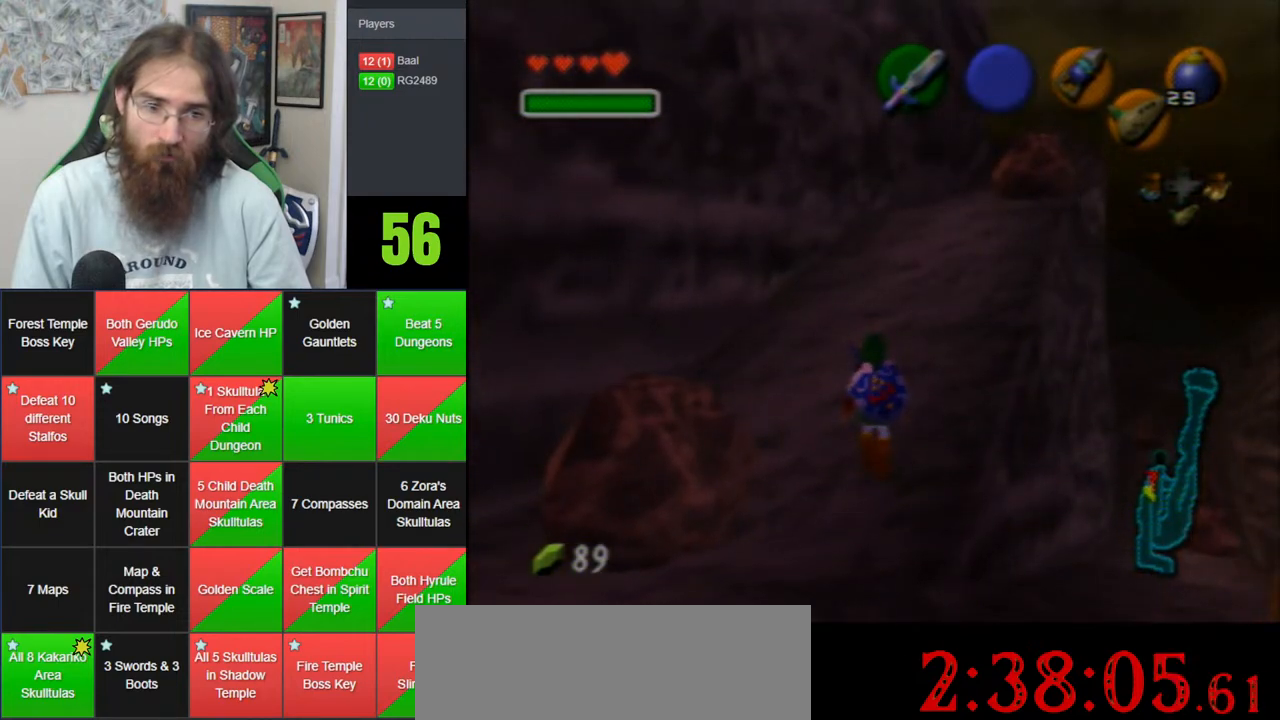
{"buttons": [], "left_stick": "center", "events": []}
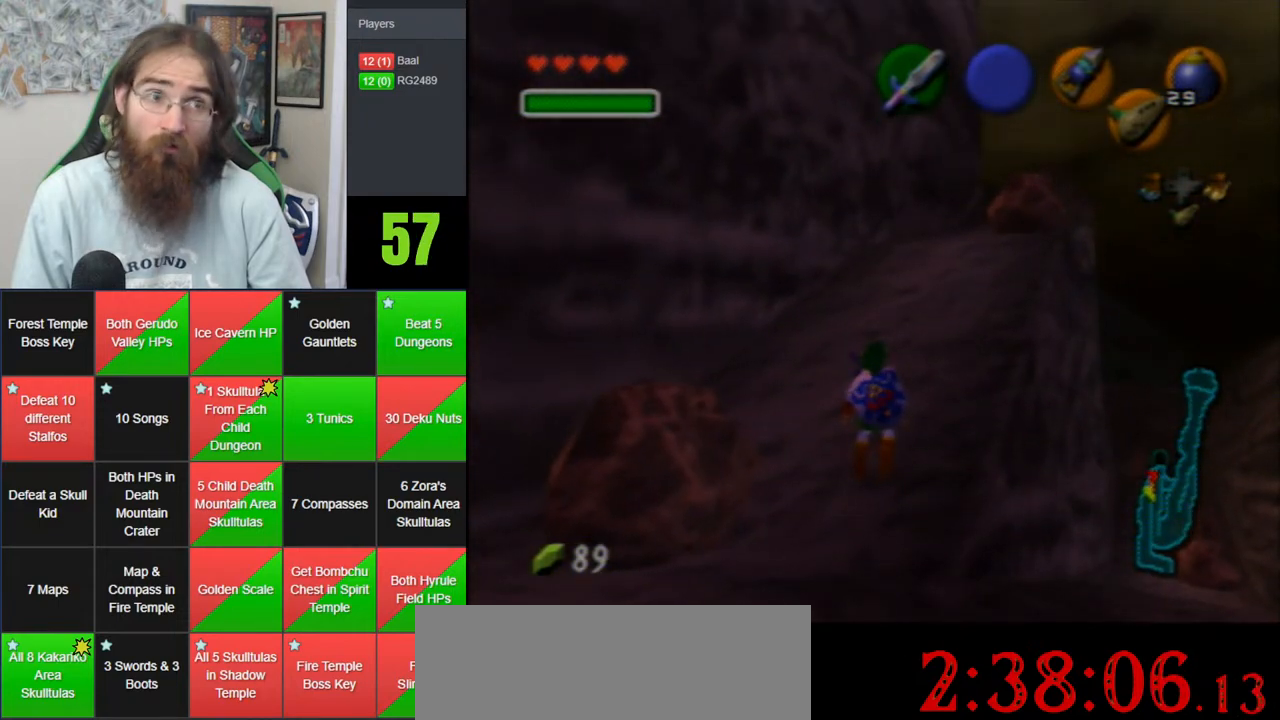
{"buttons": [], "left_stick": "center", "events": []}
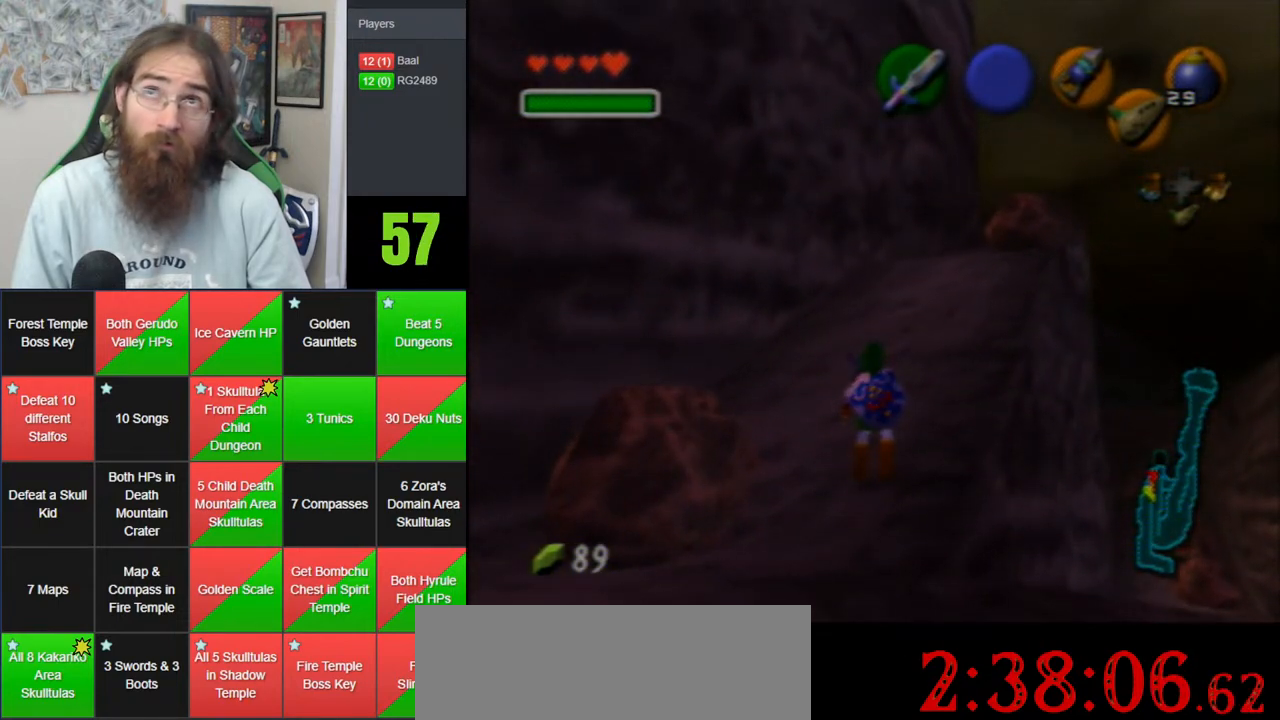
{"buttons": [], "left_stick": "up", "events": [[133, "left_stick", "up"], [267, "left_stick", "up-right"], [417, "left_stick", "up"]]}
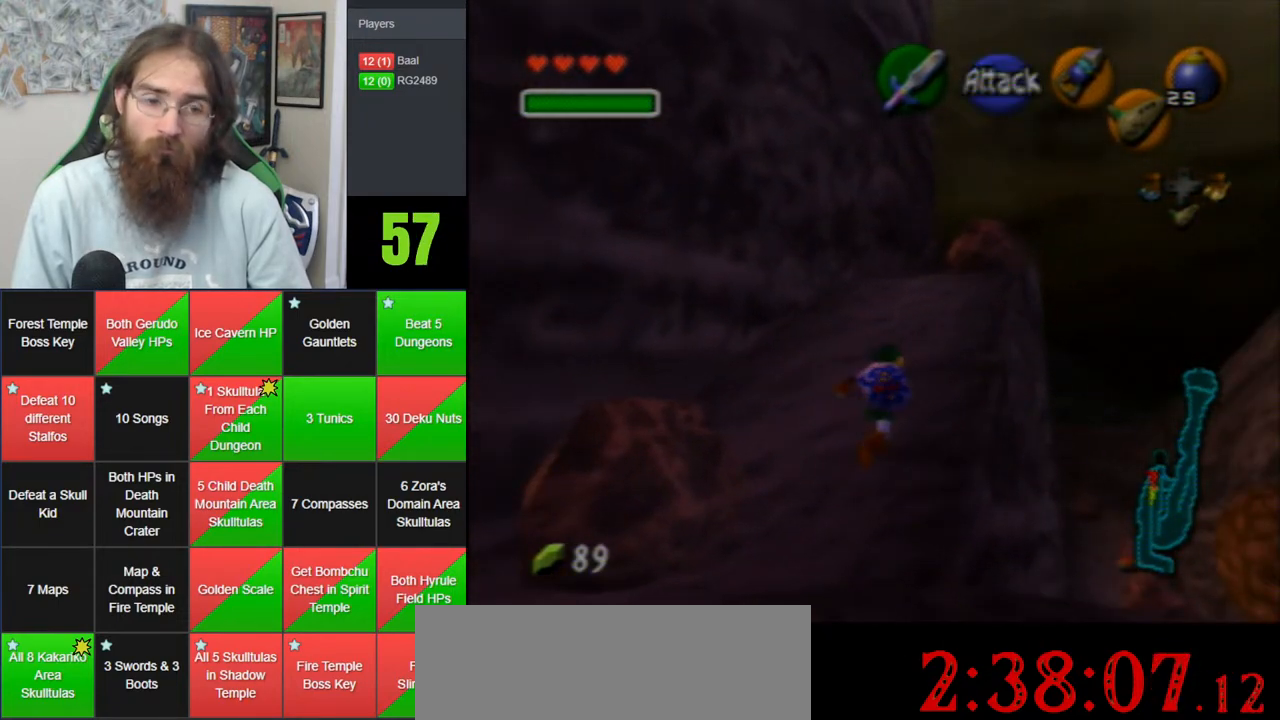
{"buttons": [], "left_stick": "up", "events": []}
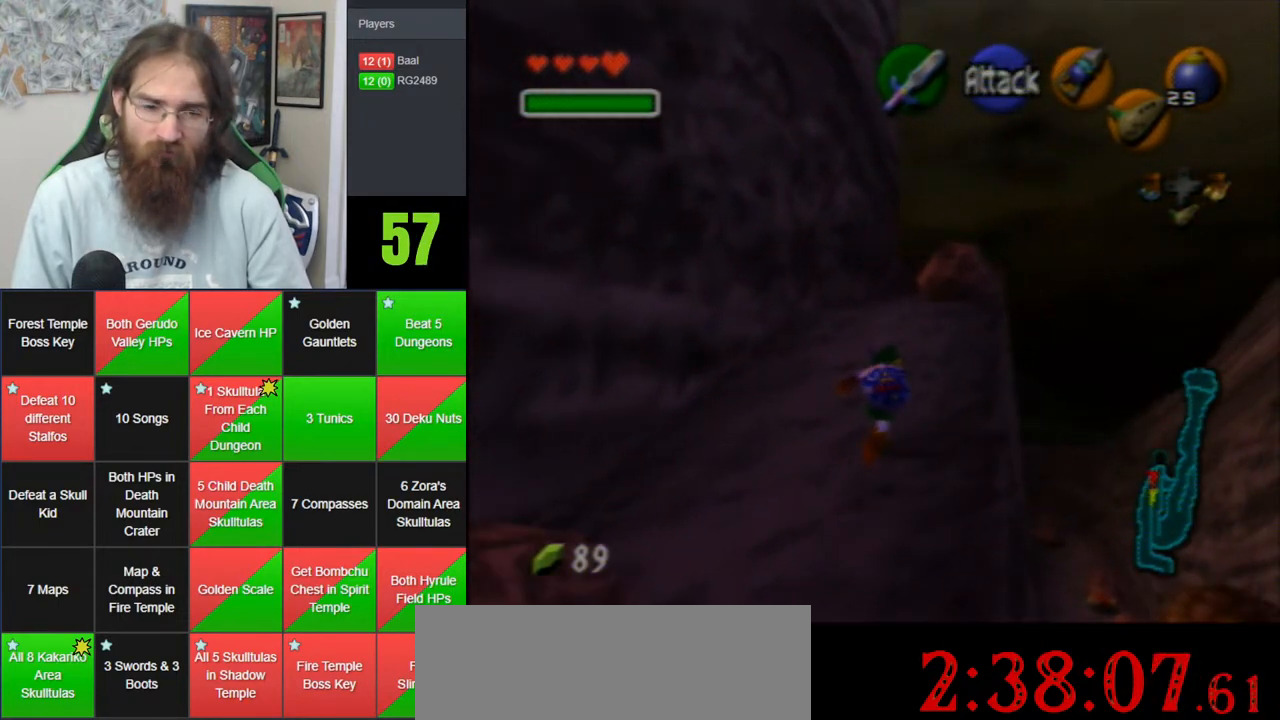
{"buttons": [], "left_stick": "down", "events": [[383, "left_stick", "down"]]}
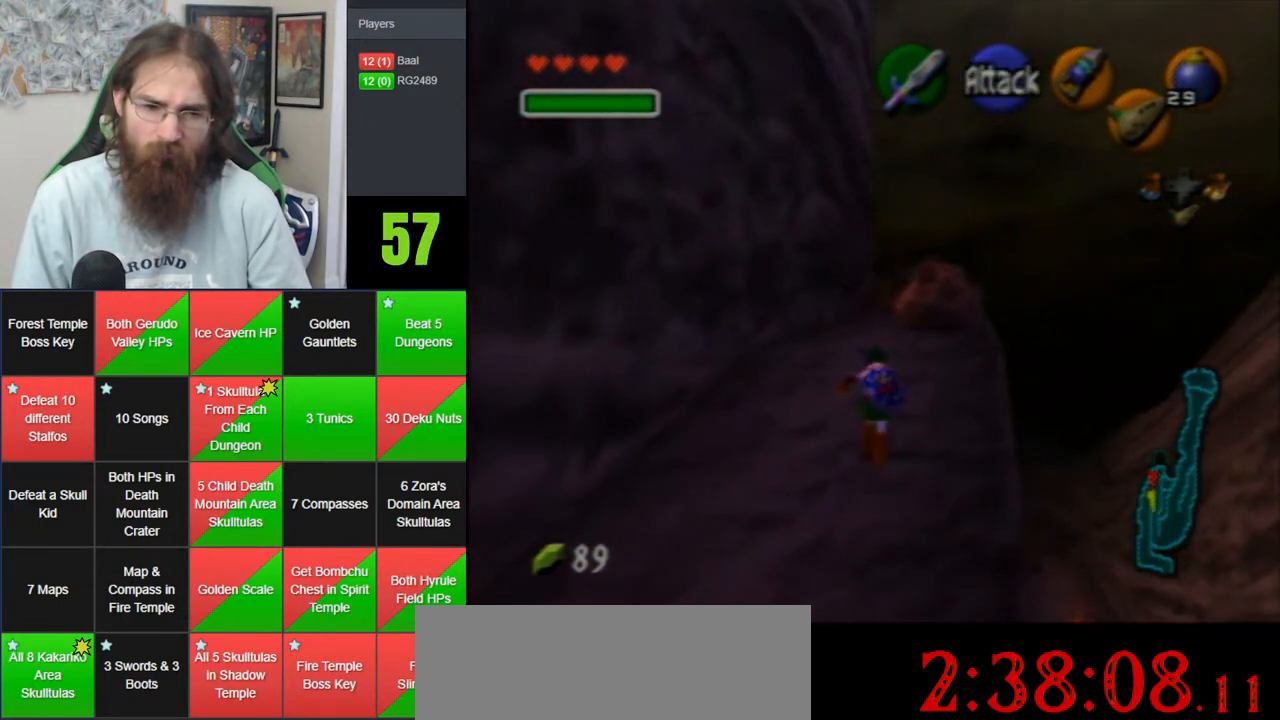
{"buttons": ["Z"], "left_stick": "center", "events": [[67, "Z", "down"], [483, "left_stick", "center"]]}
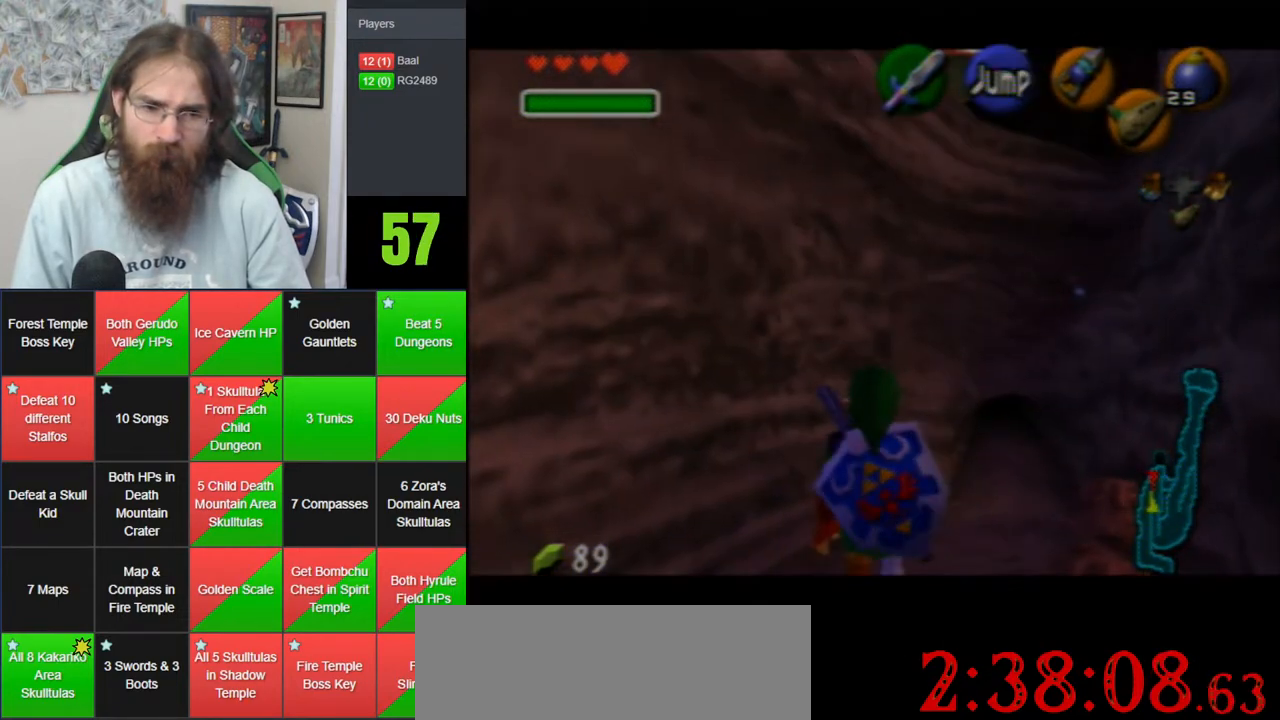
{"buttons": ["A", "Z"], "left_stick": "up", "events": [[17, "left_stick", "up"], [133, "Z", "up"], [350, "A", "down"], [383, "Z", "down"]]}
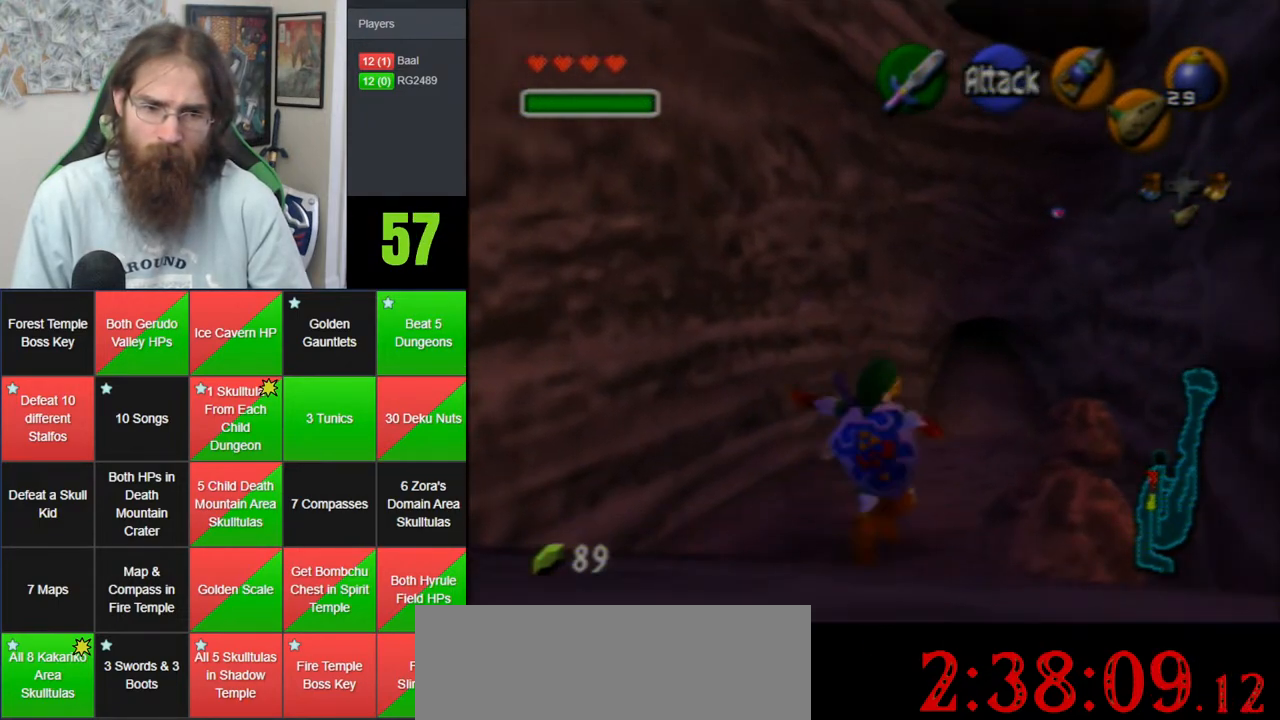
{"buttons": [], "left_stick": "up", "events": [[17, "A", "up"], [50, "Z", "up"]]}
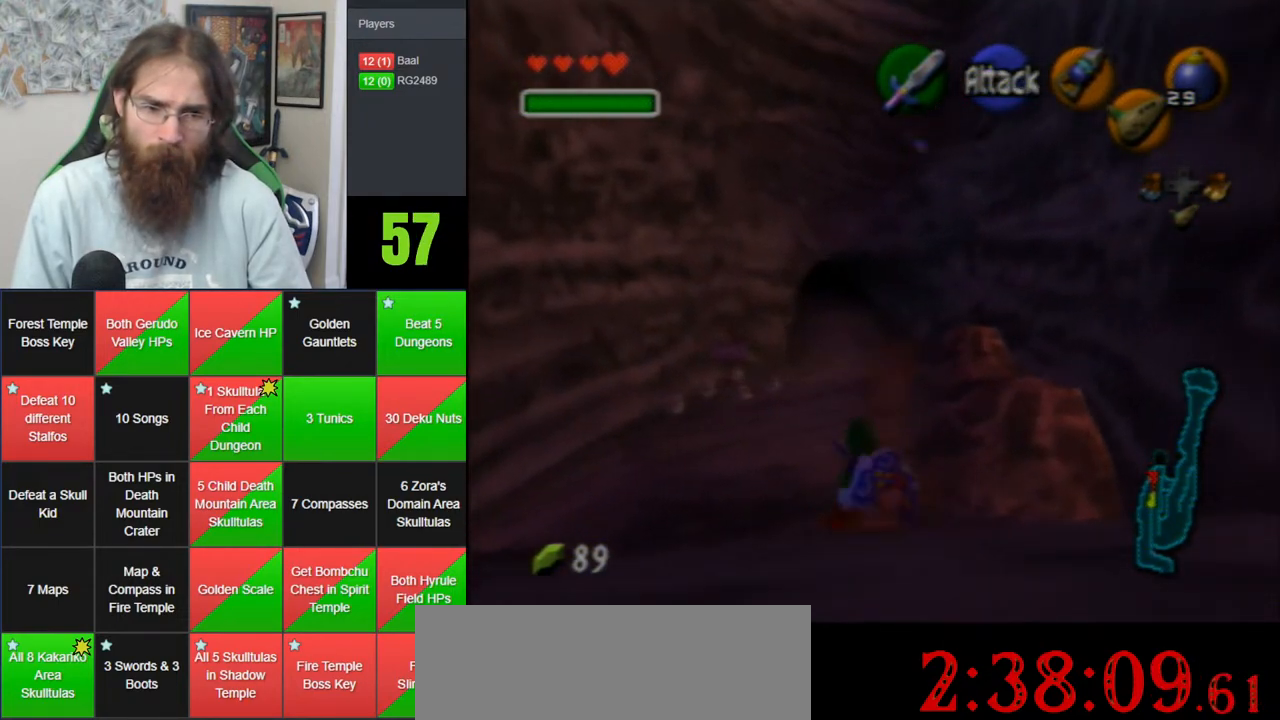
{"buttons": ["Z"], "left_stick": "down", "events": [[350, "left_stick", "down"], [483, "Z", "down"]]}
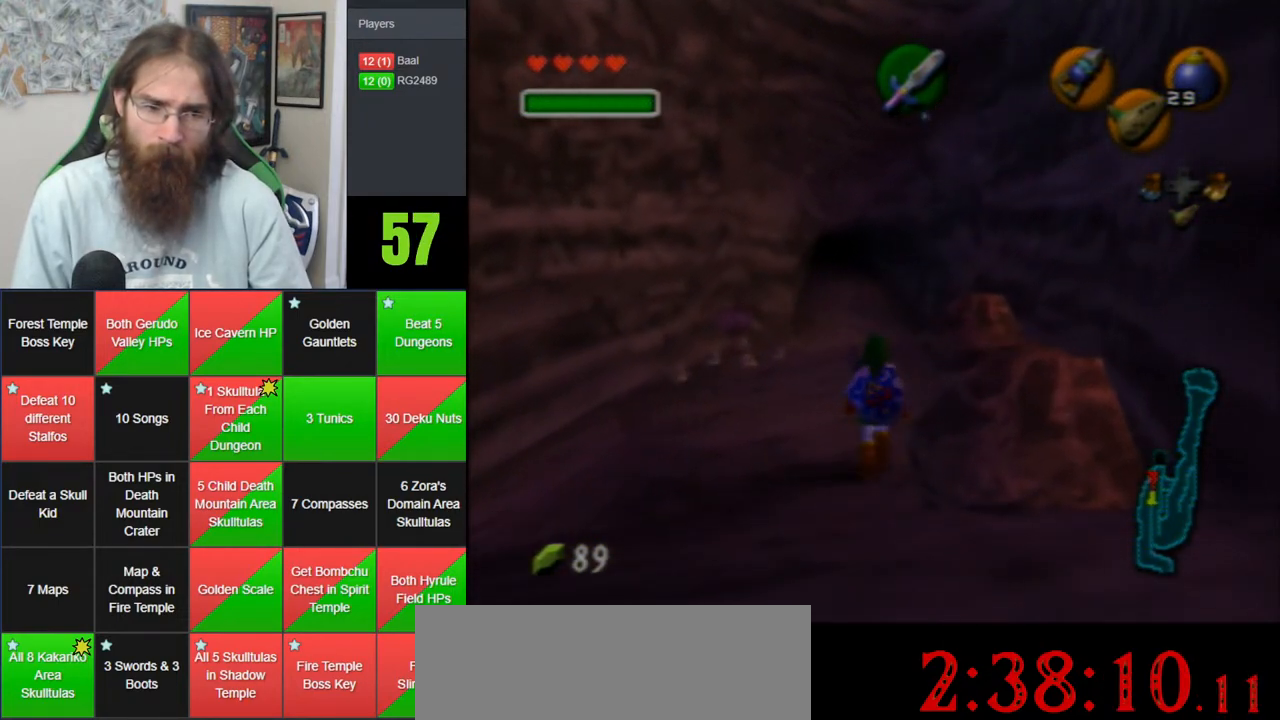
{"buttons": ["Z"], "left_stick": "down", "events": []}
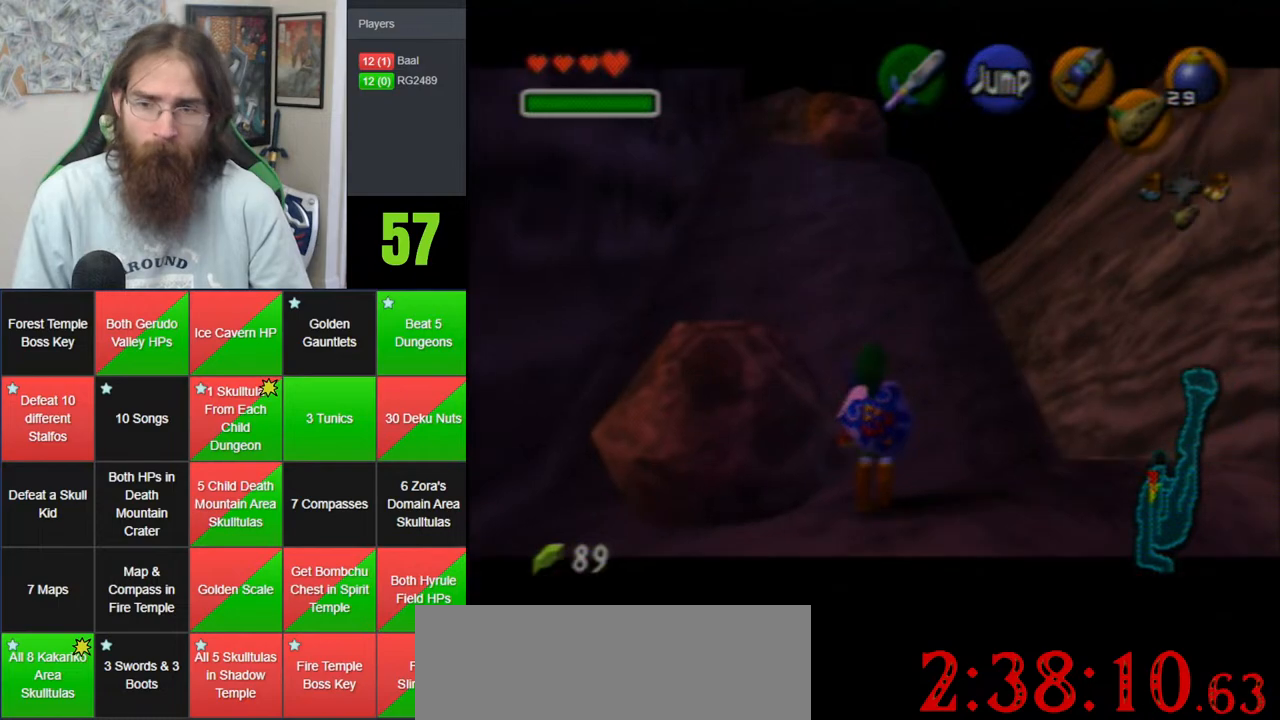
{"buttons": ["Z"], "left_stick": "down", "events": []}
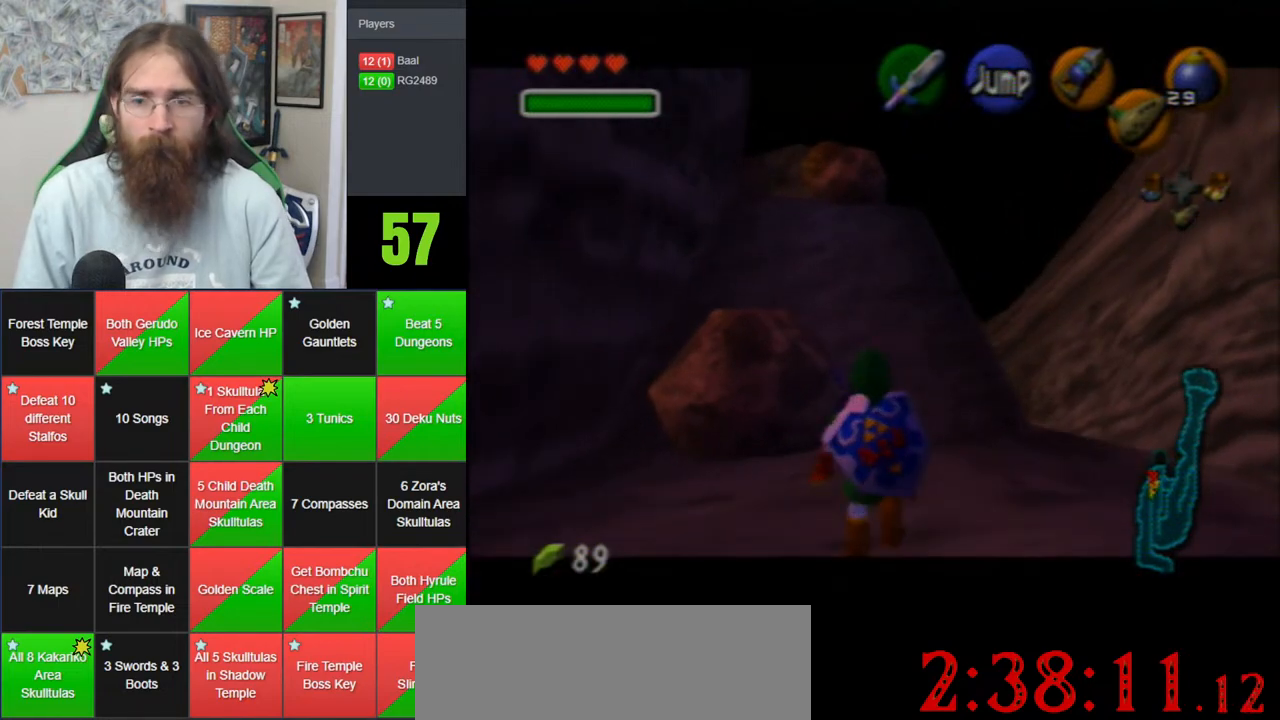
{"buttons": ["Z"], "left_stick": "down", "events": []}
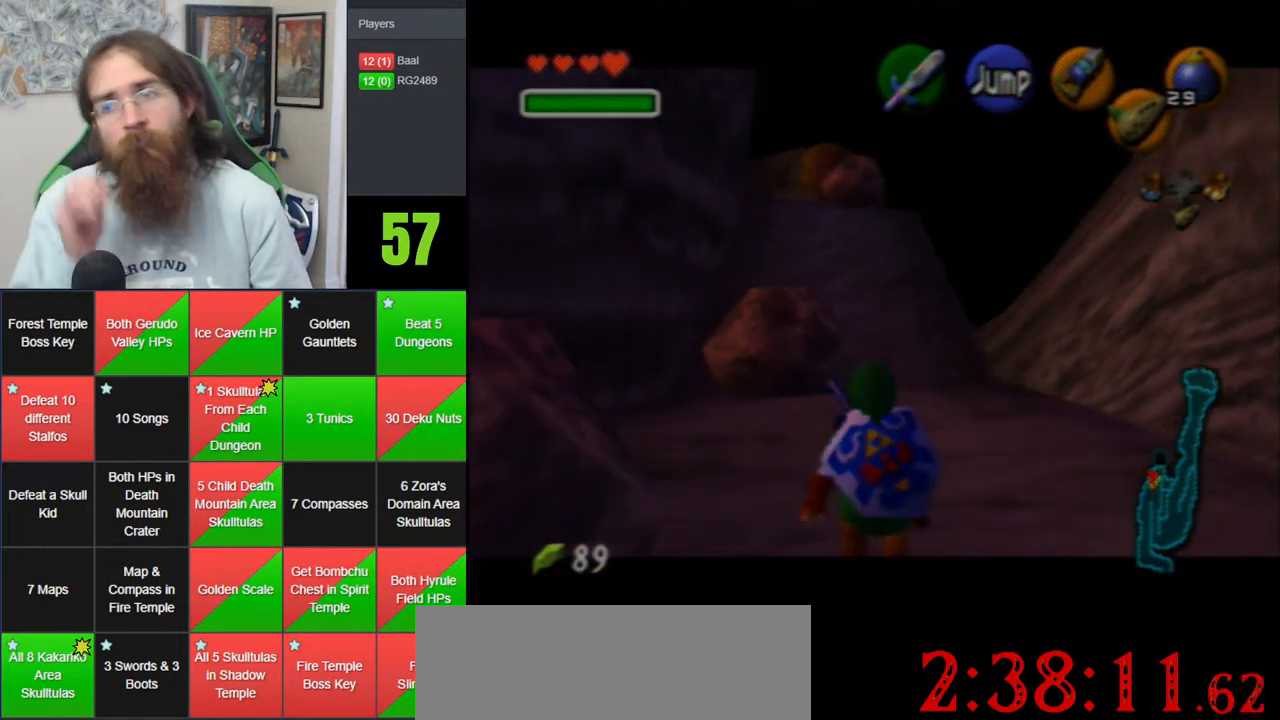
{"buttons": ["Z"], "left_stick": "down", "events": []}
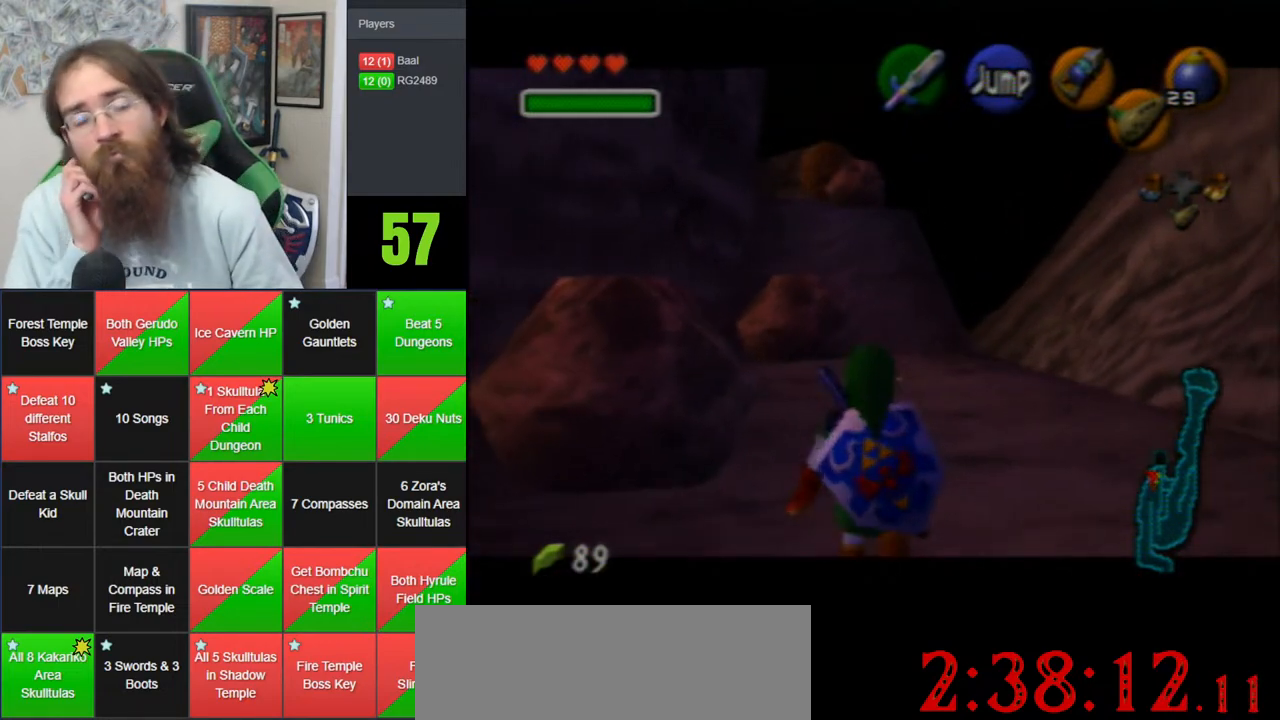
{"buttons": ["Z"], "left_stick": "down", "events": []}
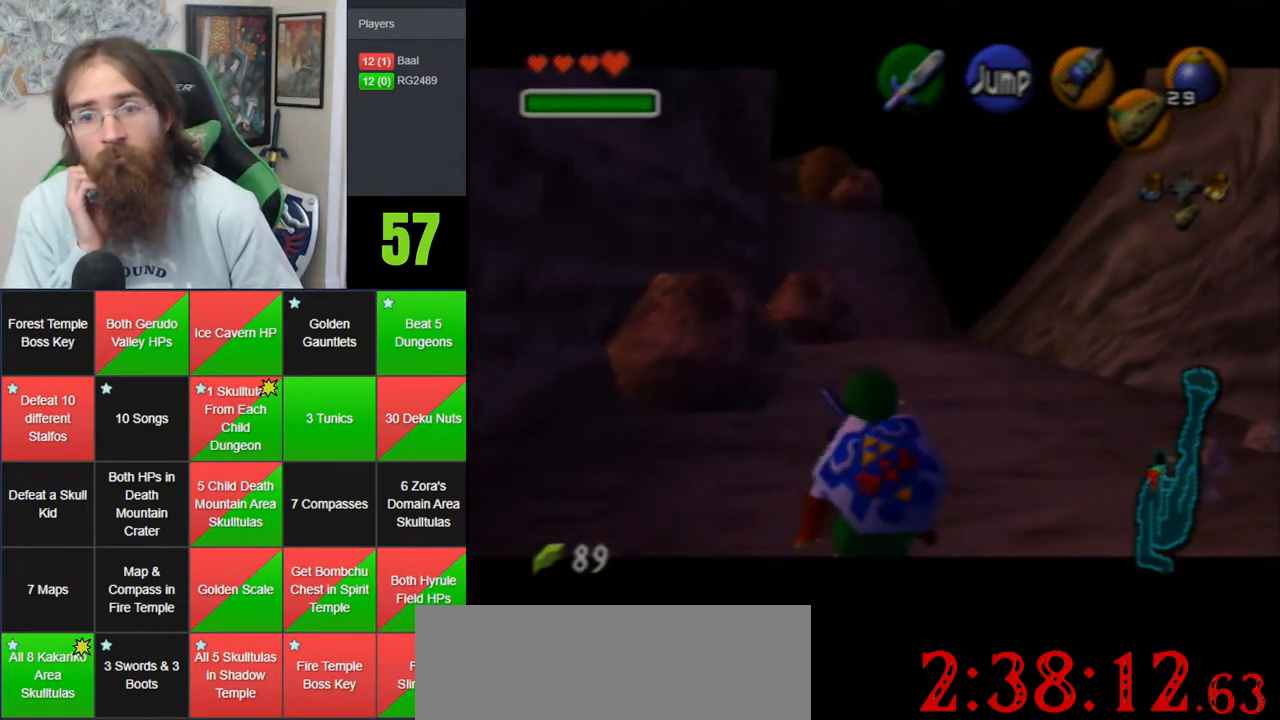
{"buttons": ["Z"], "left_stick": "down", "events": []}
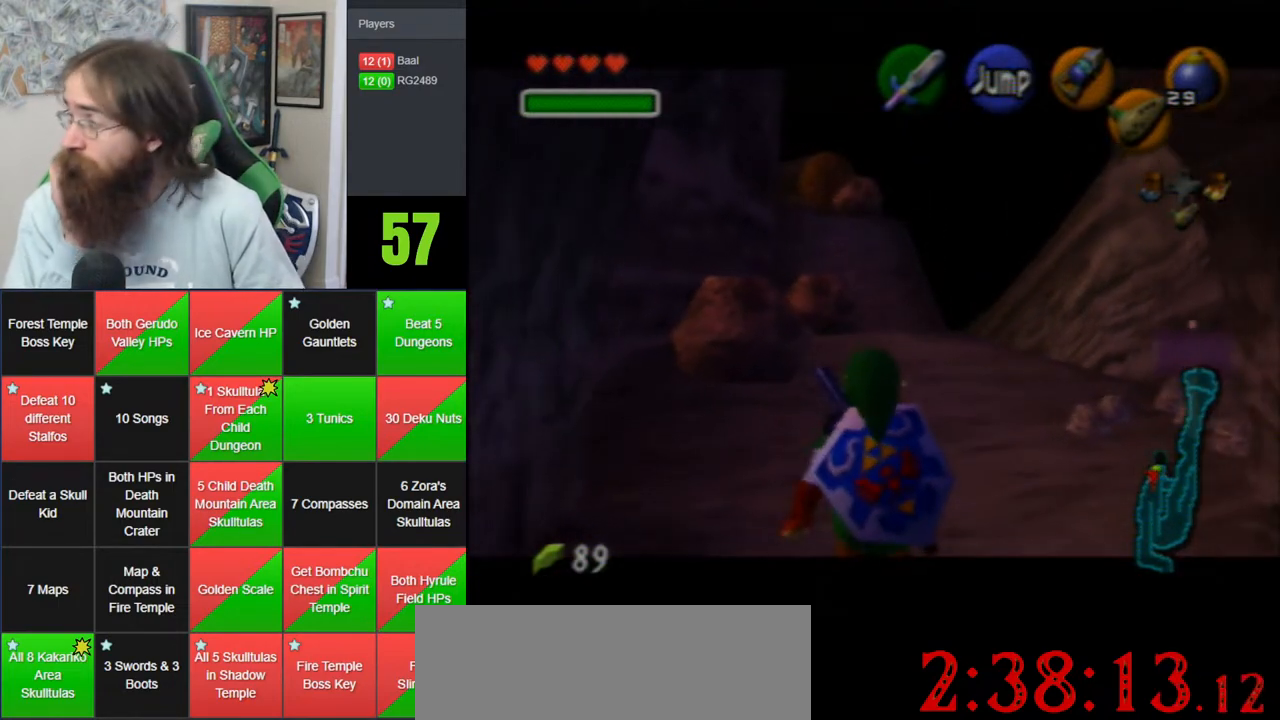
{"buttons": ["Z"], "left_stick": "down", "events": []}
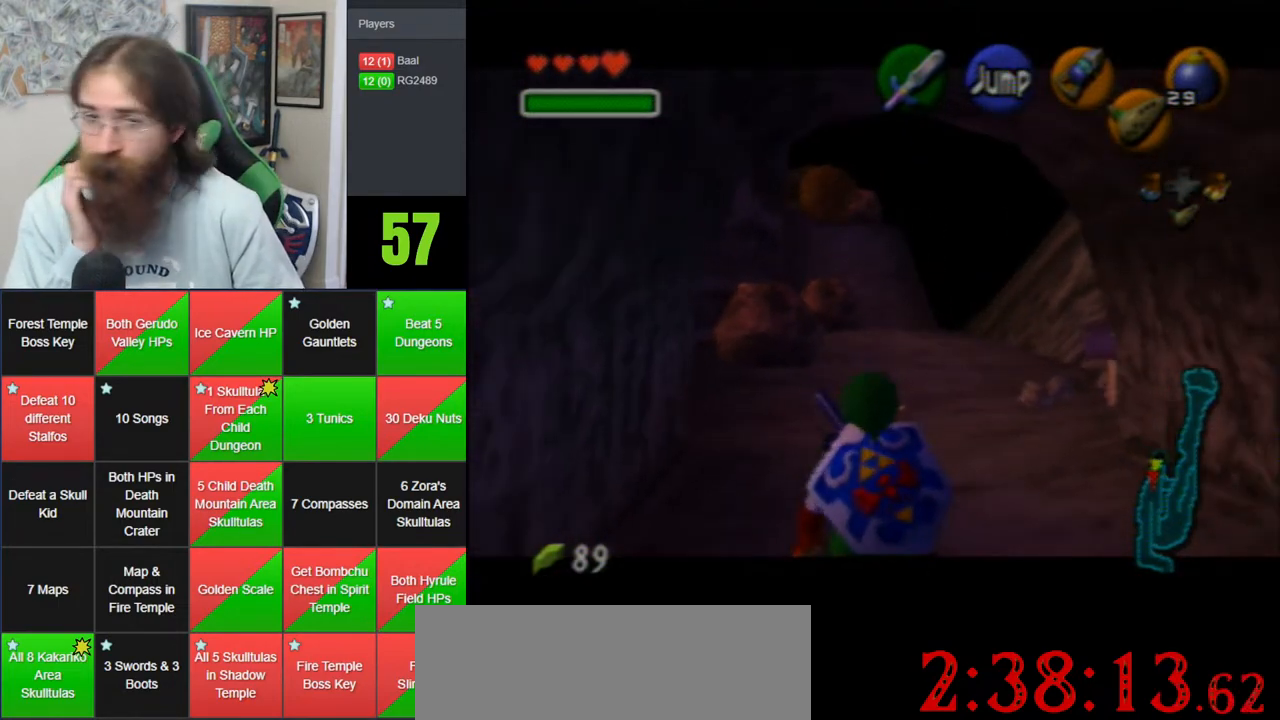
{"buttons": ["Z"], "left_stick": "down", "events": []}
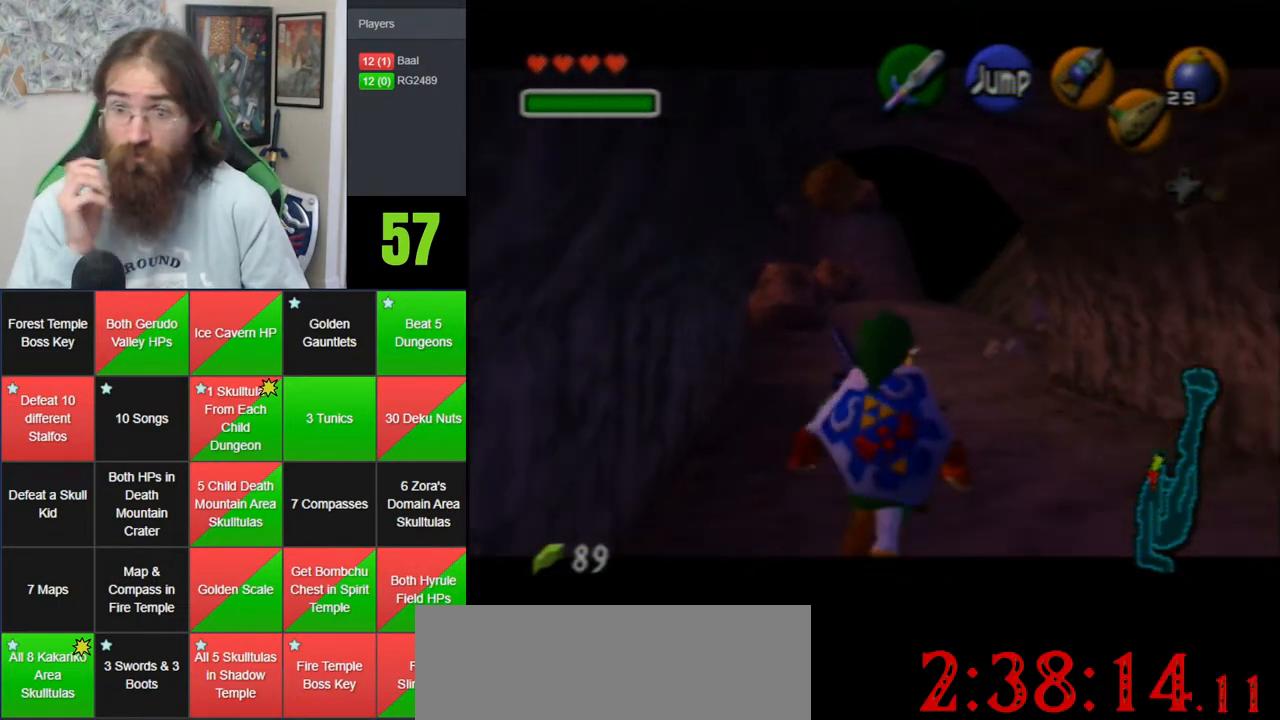
{"buttons": ["Z"], "left_stick": "down", "events": []}
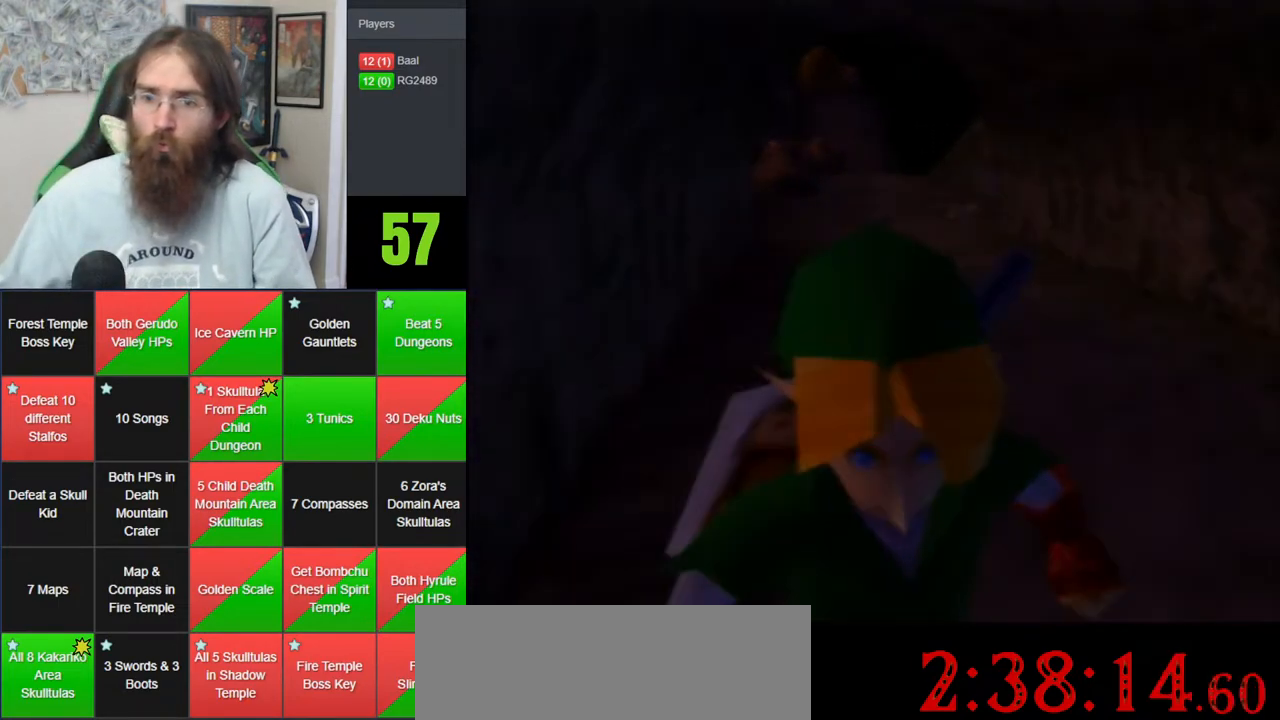
{"buttons": [], "left_stick": "center", "events": [[17, "Z", "up"], [17, "left_stick", "center"]]}